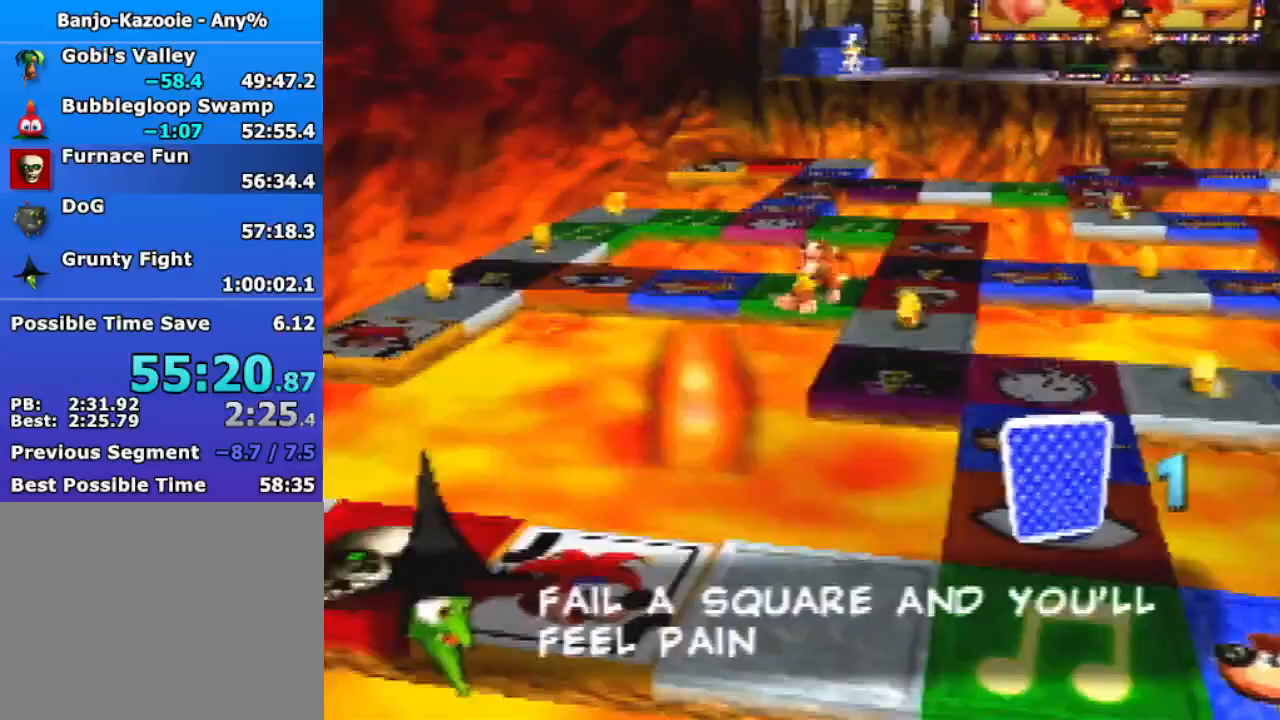
Gameplay with a controller (Nintendo layout); each line is a JSON object with the inputs held at the frame after it. "events" lists button and stick changes between this image and that frame as [ms after this image, input, new state], when the widget could be followed in between. Not read: L3 R3.
{"buttons": ["Z"], "left_stick": "up", "events": [[267, "left_stick", "up"], [300, "A", "up"]]}
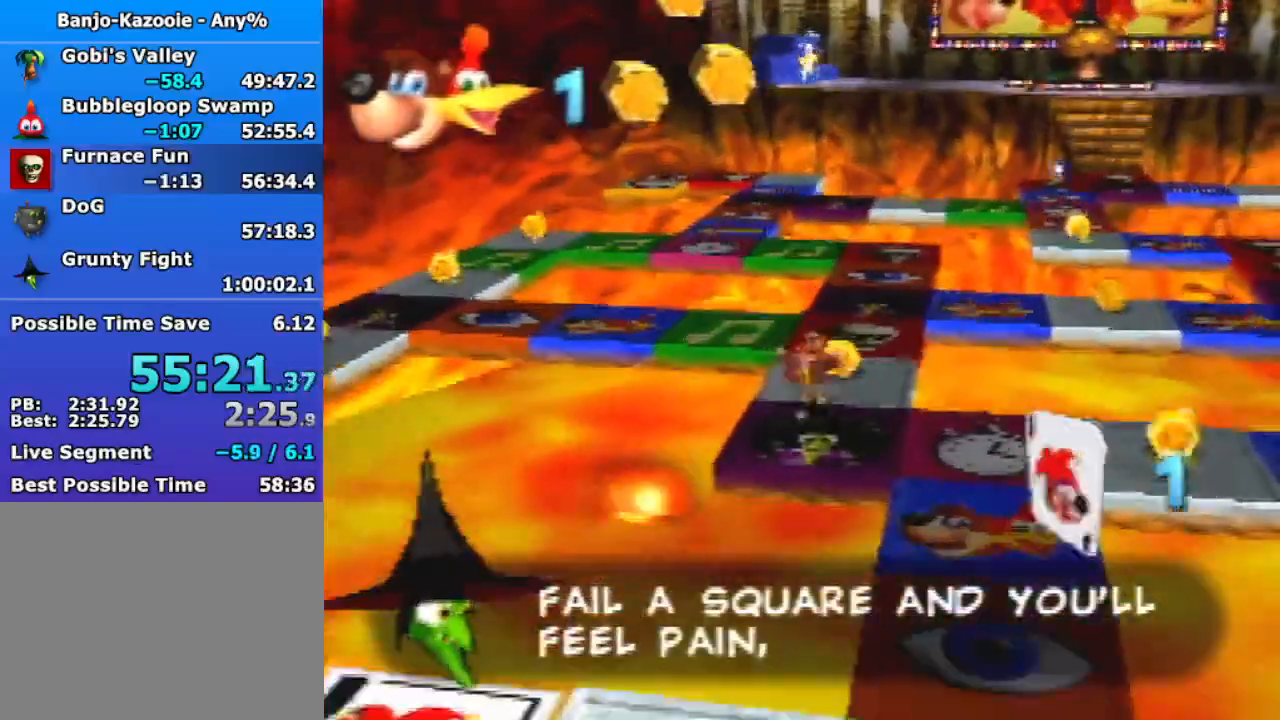
{"buttons": ["Z"], "left_stick": "up", "events": [[200, "A", "down"], [333, "A", "up"]]}
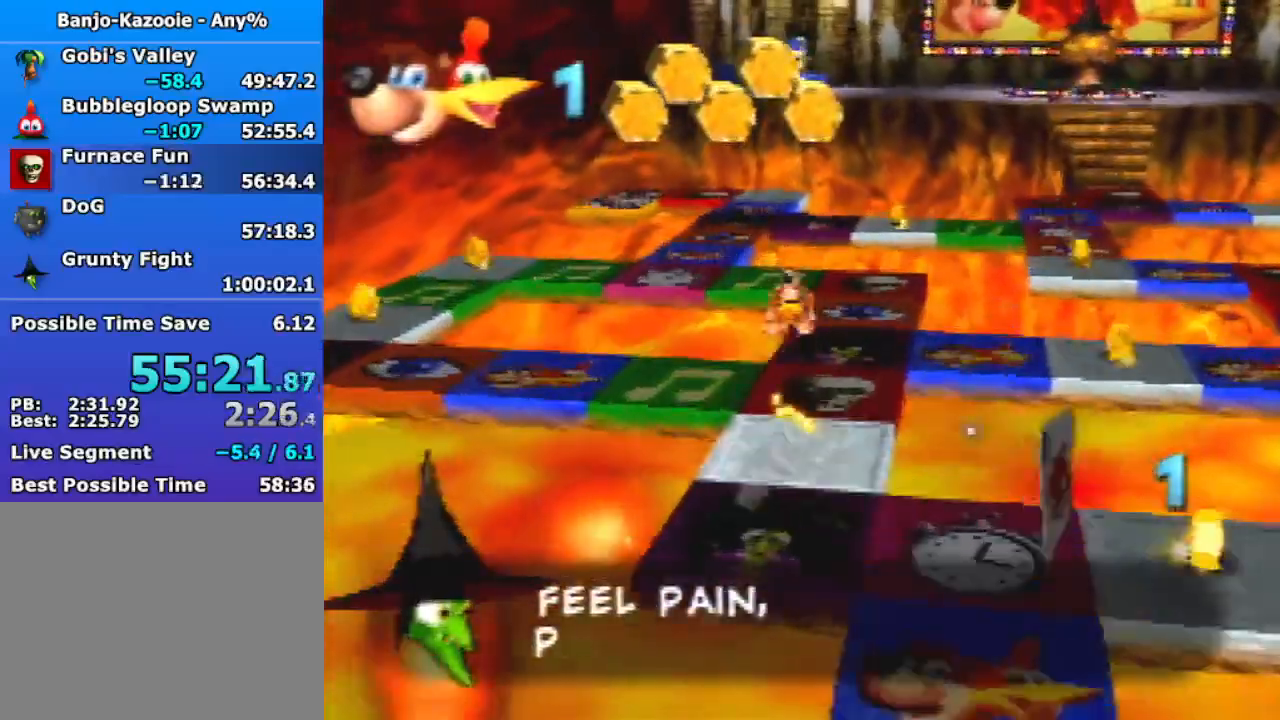
{"buttons": ["Z"], "left_stick": "up-right", "events": [[300, "left_stick", "up-right"]]}
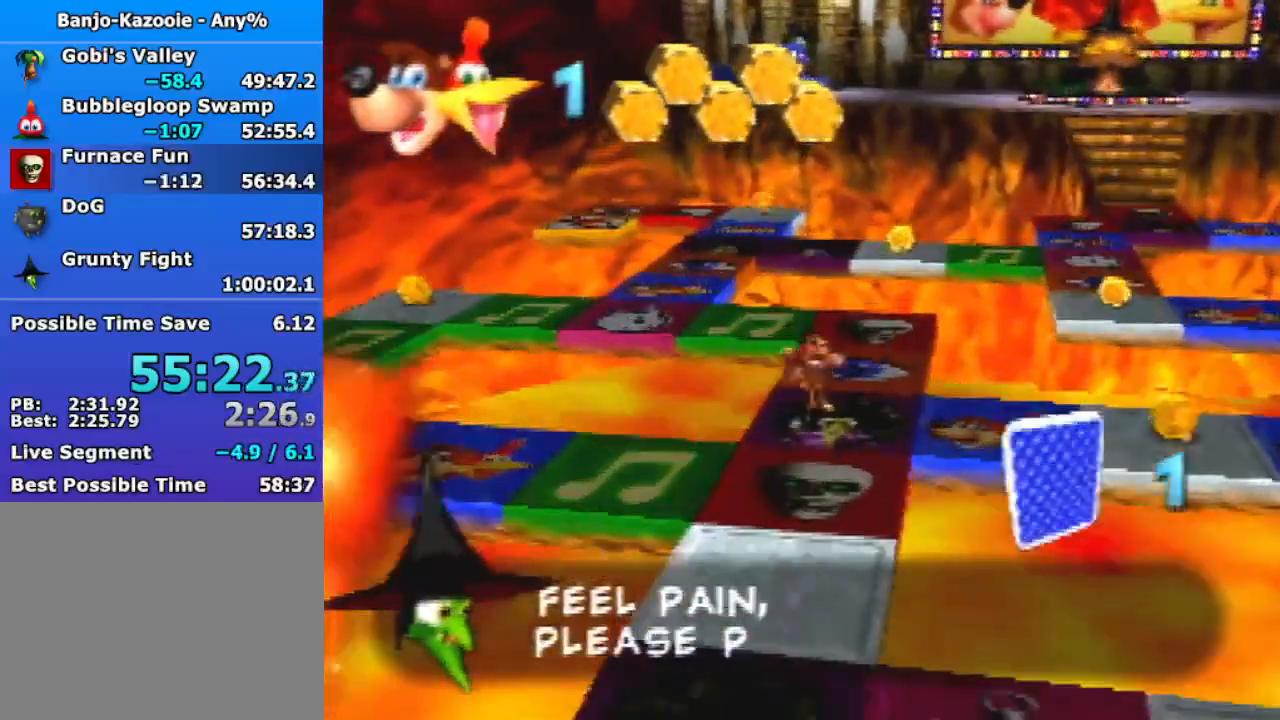
{"buttons": ["A", "Z"], "left_stick": "up-right", "events": [[233, "A", "down"]]}
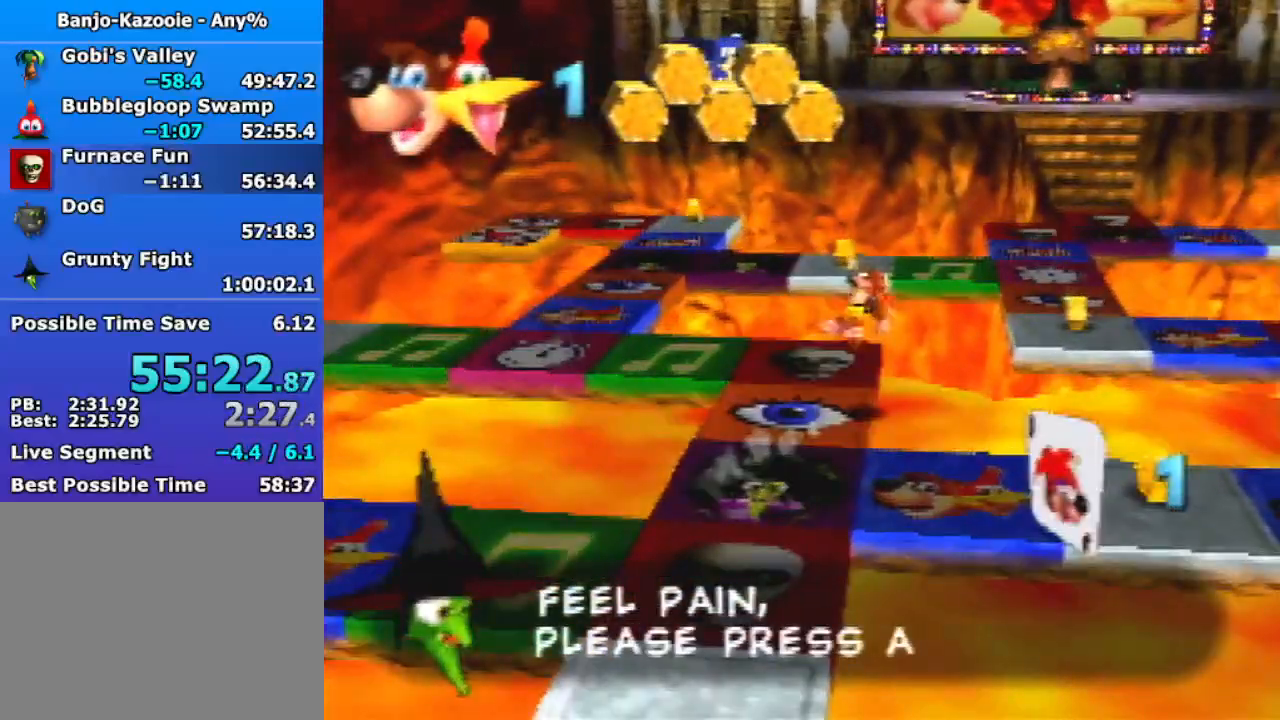
{"buttons": ["A", "Z"], "left_stick": "up-right", "events": []}
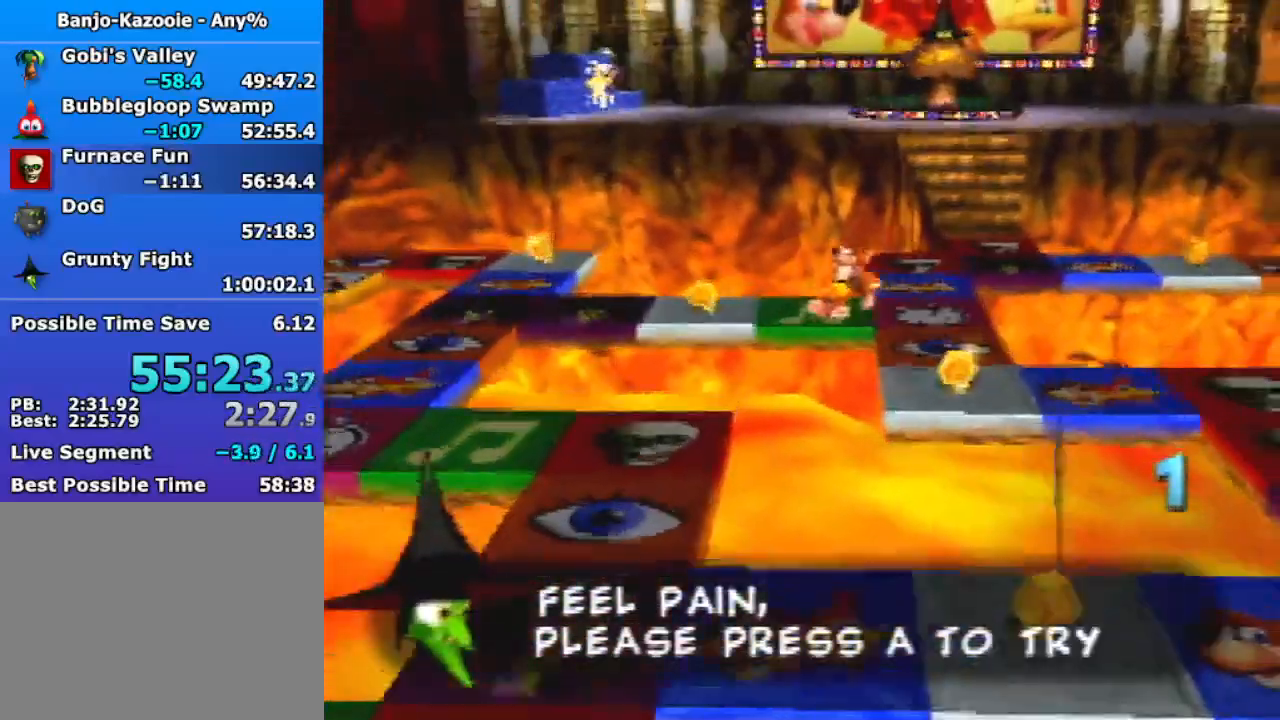
{"buttons": ["Z"], "left_stick": "up", "events": [[300, "A", "up"], [300, "left_stick", "up"]]}
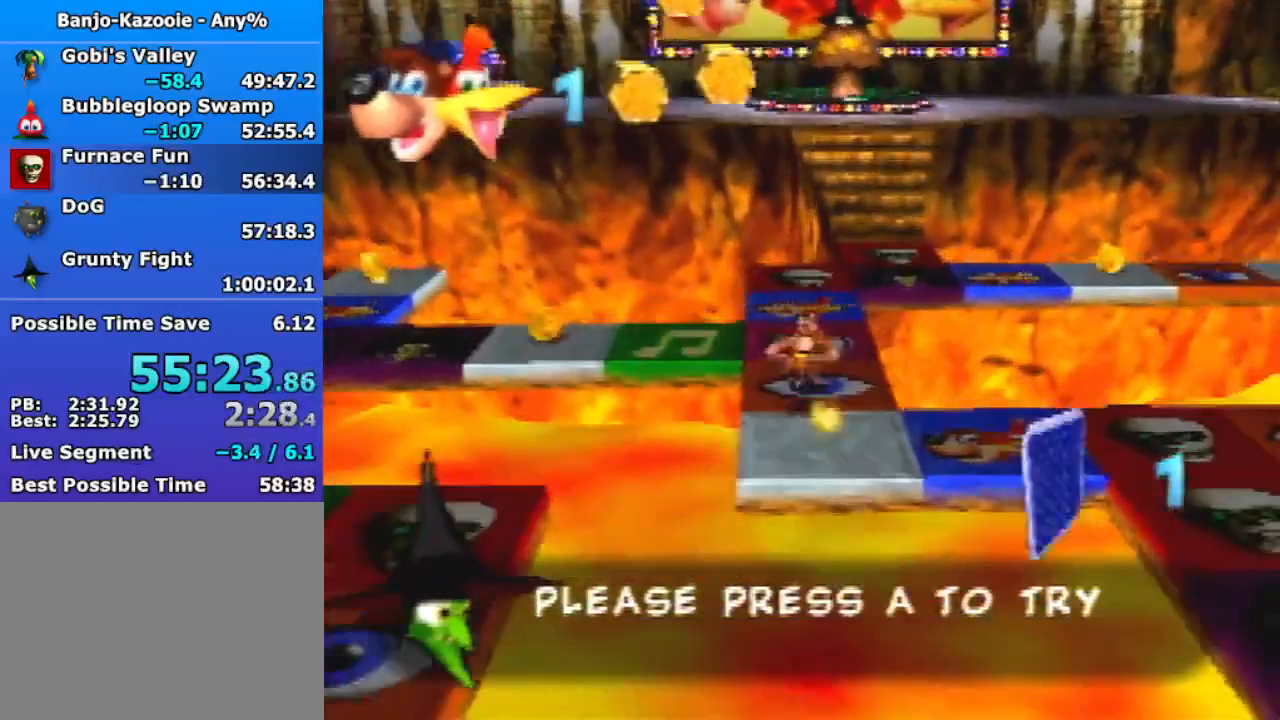
{"buttons": ["Z"], "left_stick": "up", "events": [[33, "A", "down"], [100, "A", "up"]]}
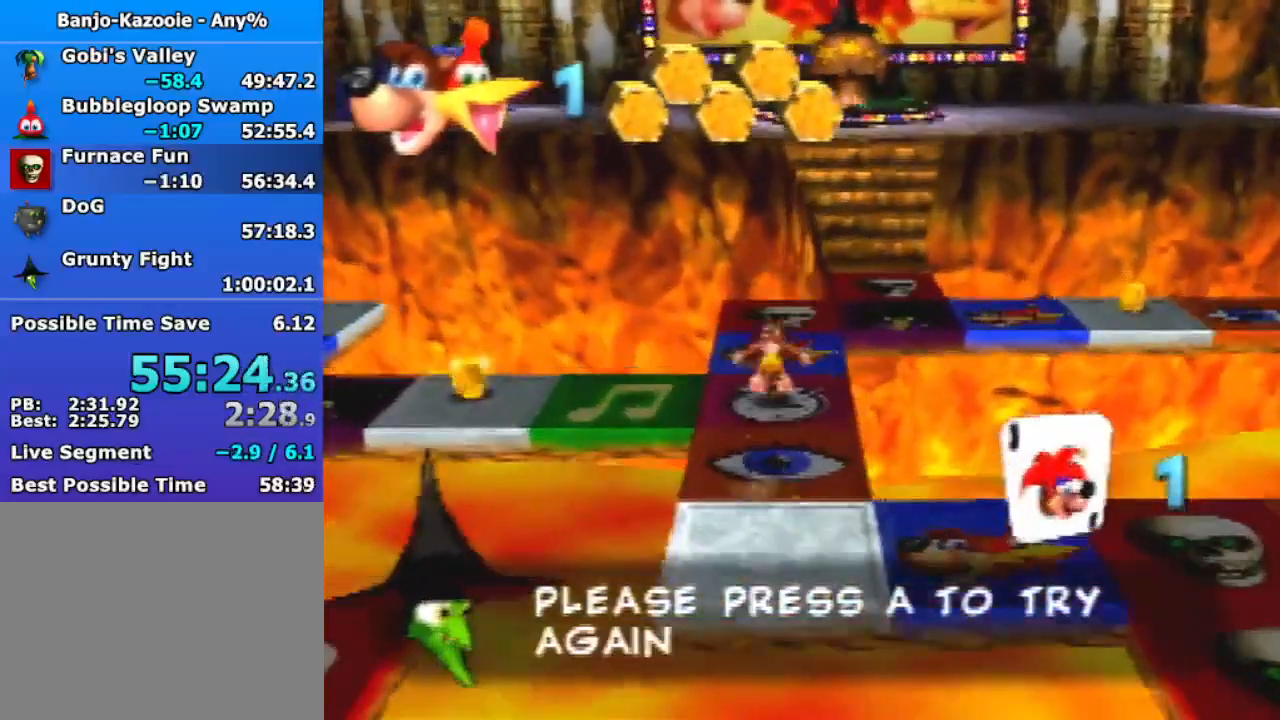
{"buttons": ["A", "Z"], "left_stick": "up", "events": [[167, "A", "down"]]}
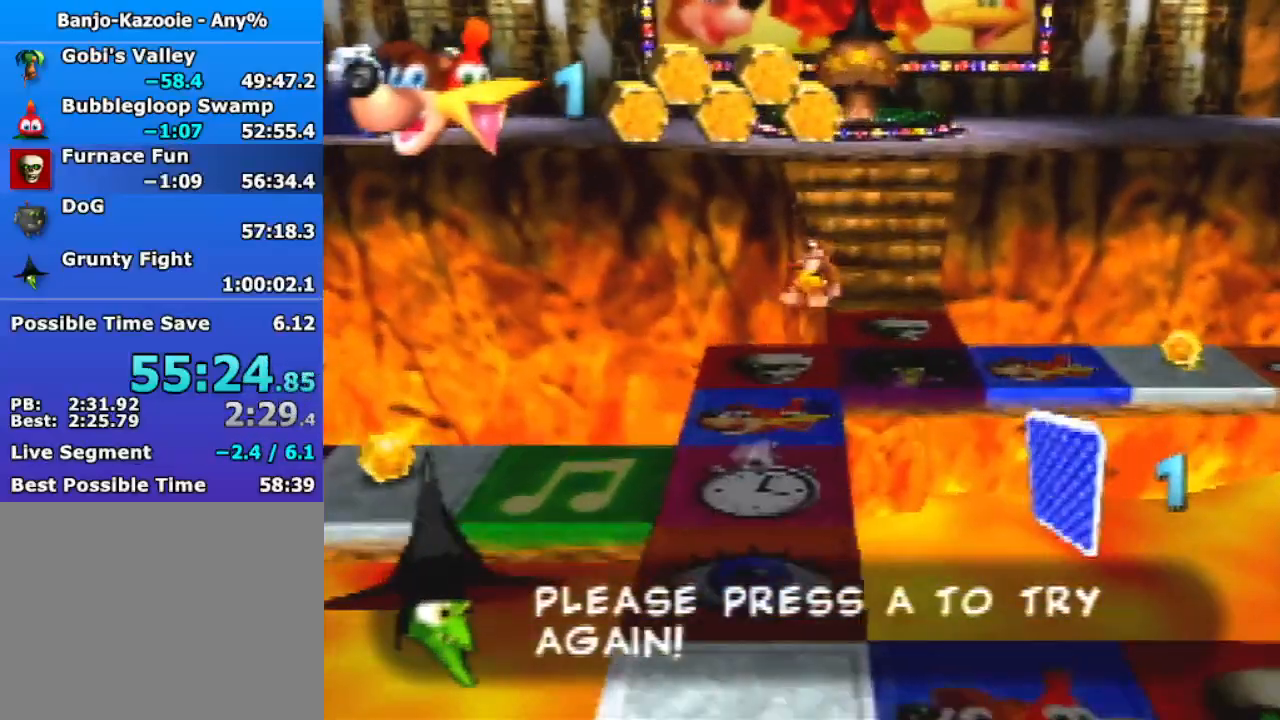
{"buttons": ["A", "Z"], "left_stick": "up", "events": []}
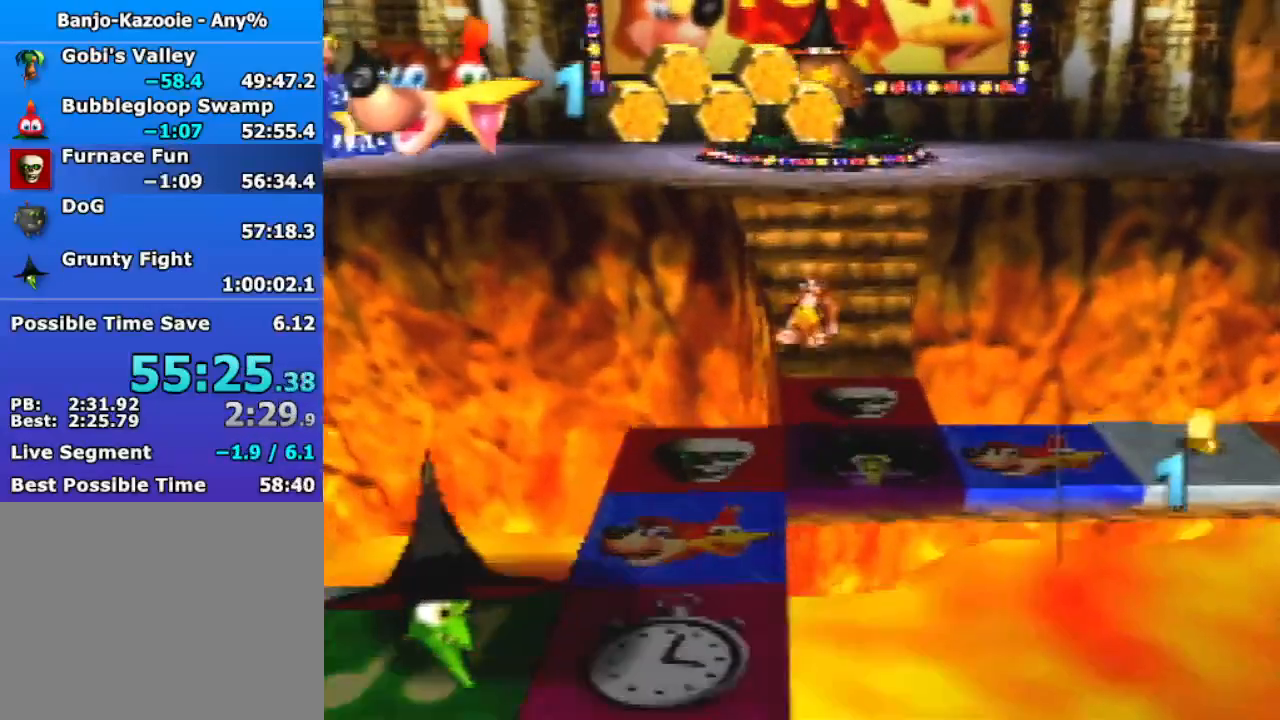
{"buttons": ["Z"], "left_stick": "up", "events": [[33, "A", "up"], [433, "A", "down"], [500, "A", "up"]]}
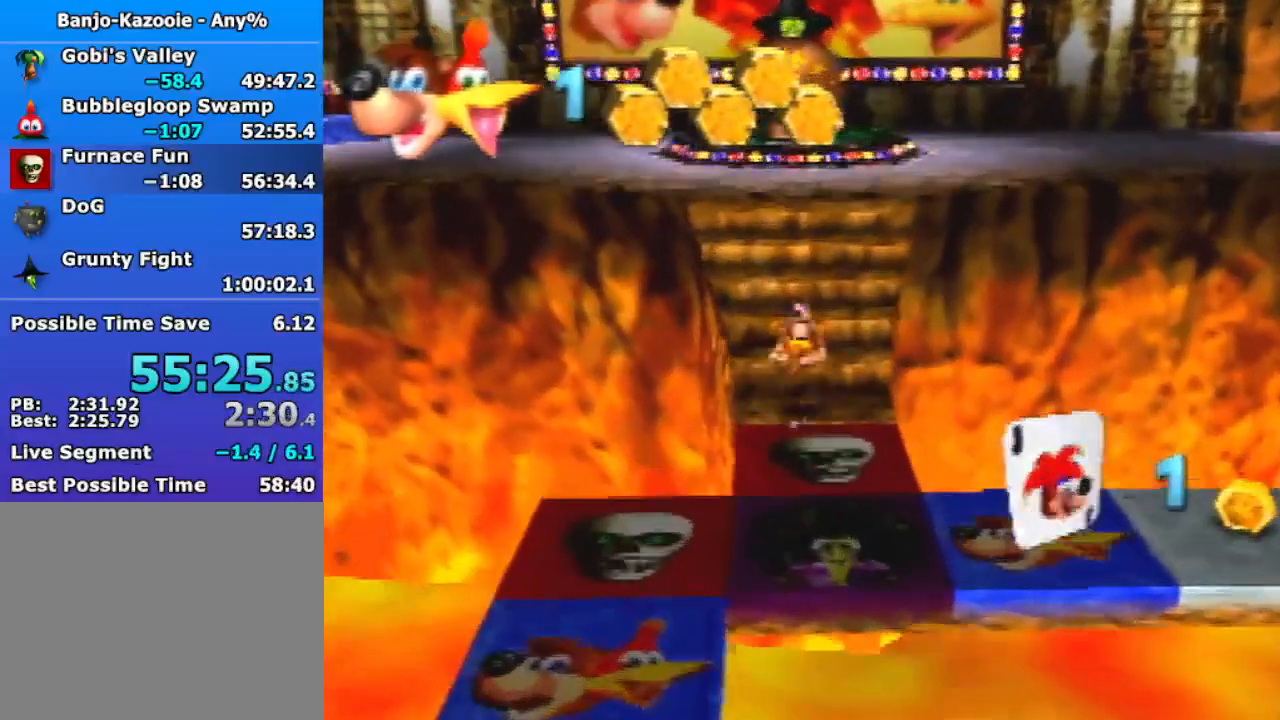
{"buttons": ["Z"], "left_stick": "up-right", "events": [[400, "left_stick", "up-right"]]}
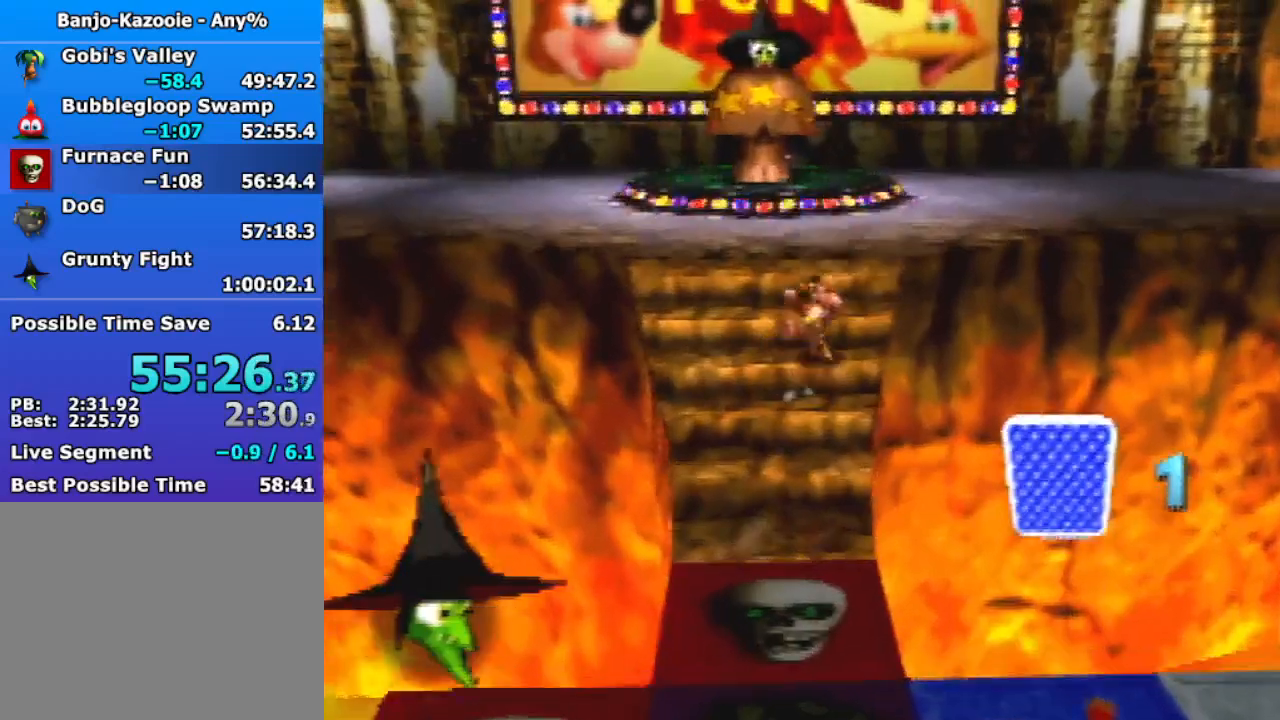
{"buttons": ["A", "Z"], "left_stick": "up-right", "events": [[33, "A", "down"]]}
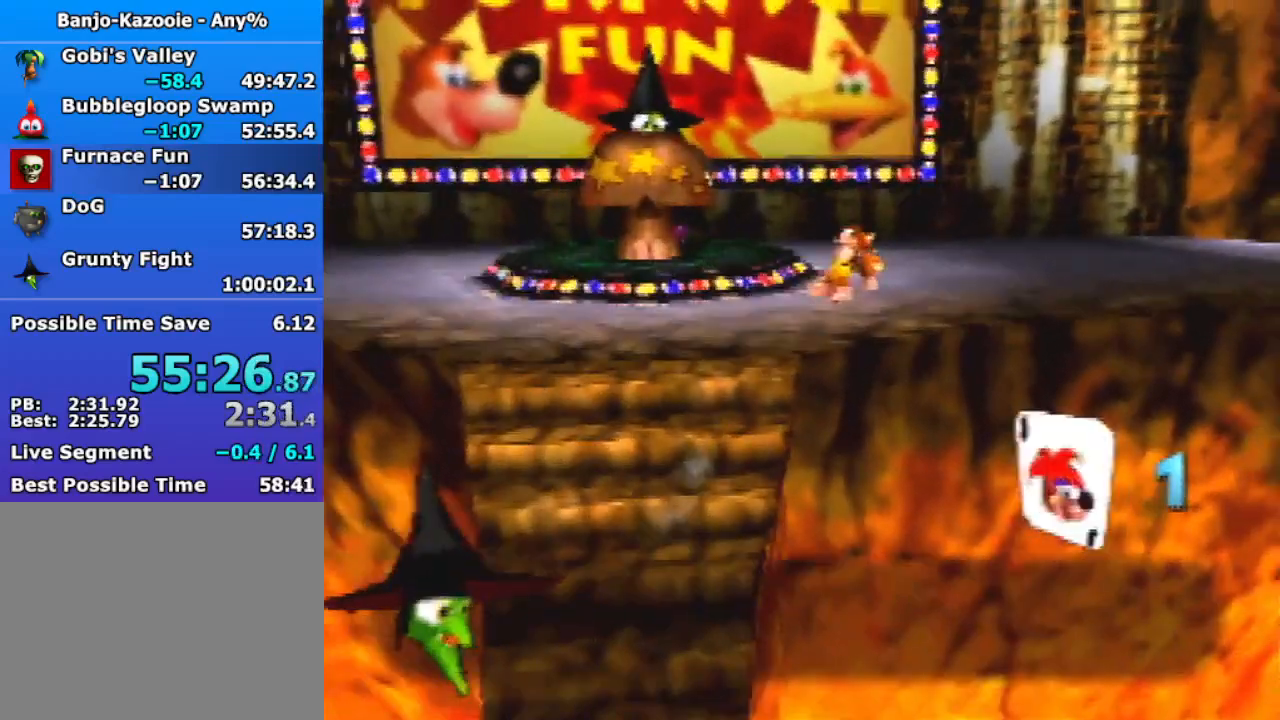
{"buttons": ["Z"], "left_stick": "up-right", "events": [[400, "A", "up"]]}
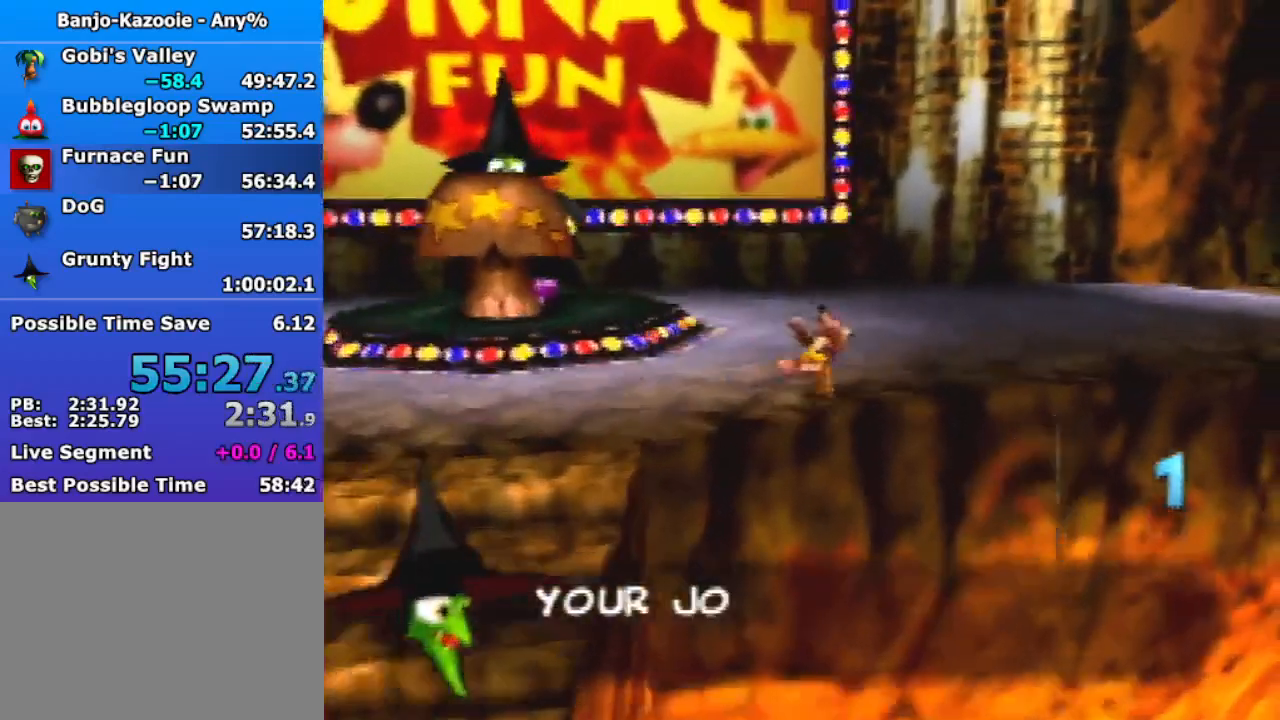
{"buttons": ["Z"], "left_stick": "up", "events": [[100, "A", "down"], [100, "R1", "down"], [267, "A", "up"], [267, "R1", "up"], [433, "left_stick", "up"]]}
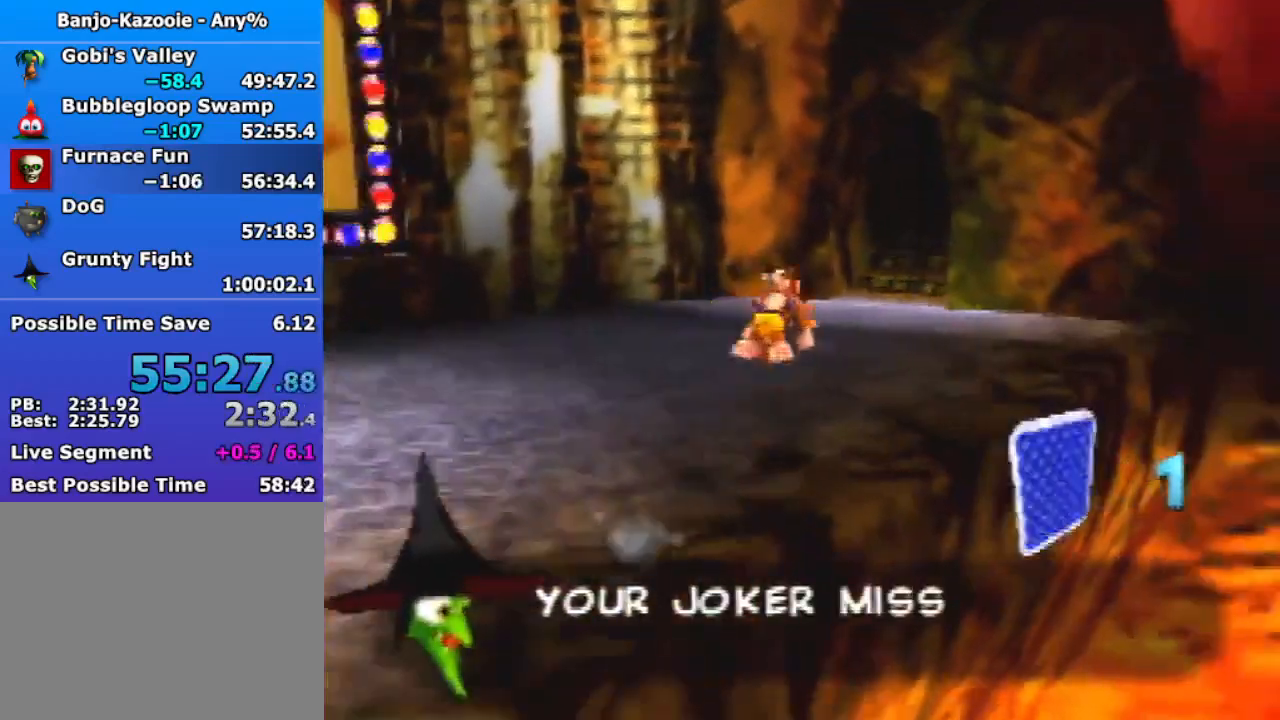
{"buttons": ["Z"], "left_stick": "up", "events": [[367, "A", "down"], [433, "A", "up"]]}
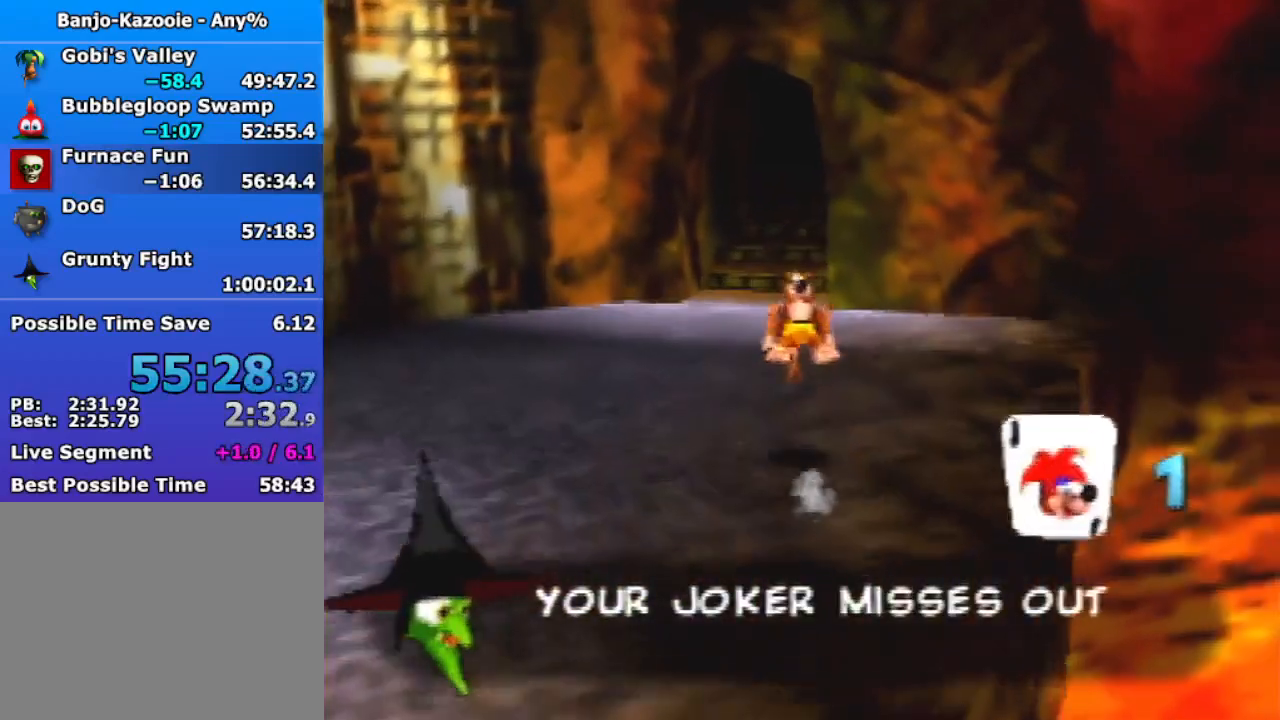
{"buttons": ["Z"], "left_stick": "up", "events": []}
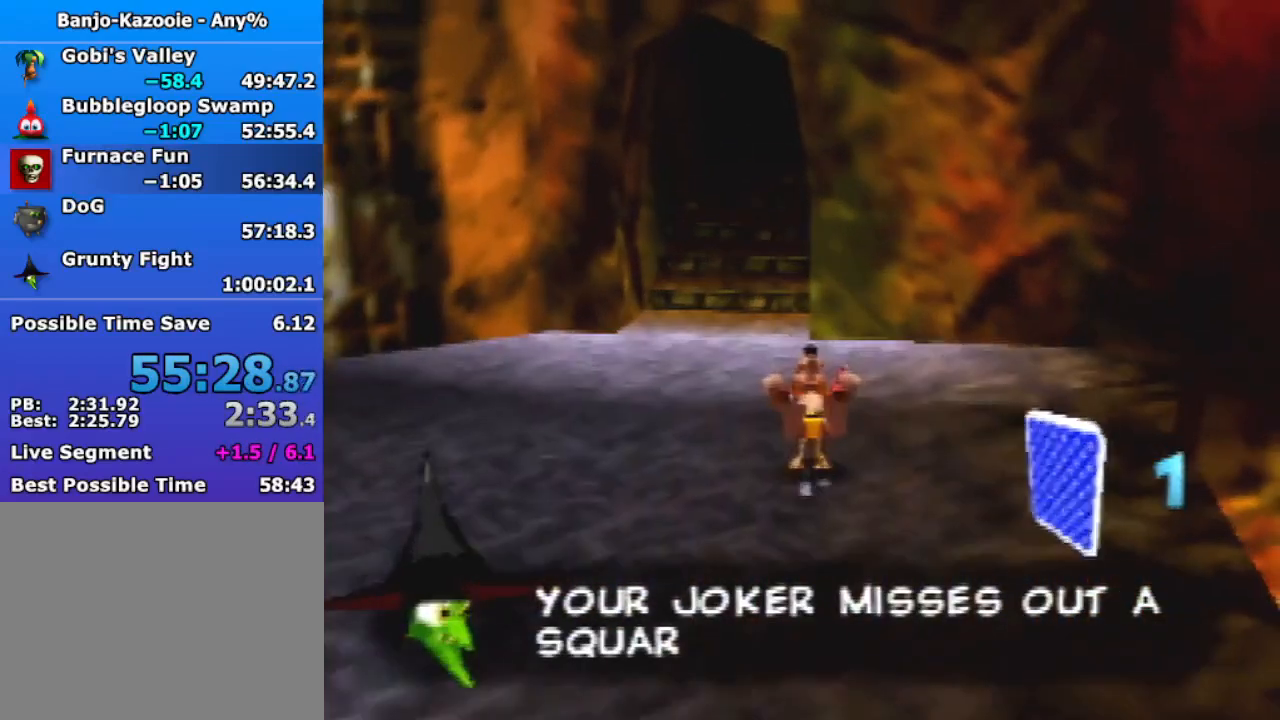
{"buttons": ["Z"], "left_stick": "up", "events": [[100, "A", "down"], [233, "A", "up"]]}
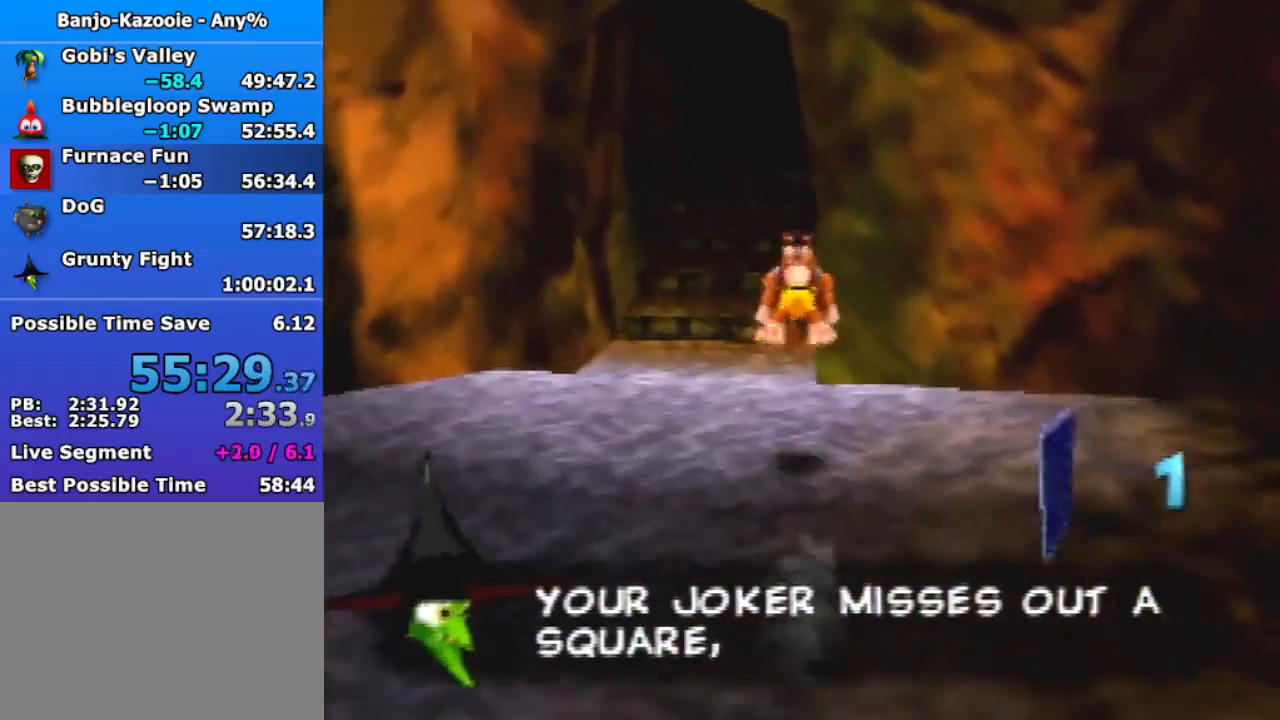
{"buttons": ["A", "R1", "Z"], "left_stick": "up", "events": [[500, "A", "down"], [500, "R1", "down"]]}
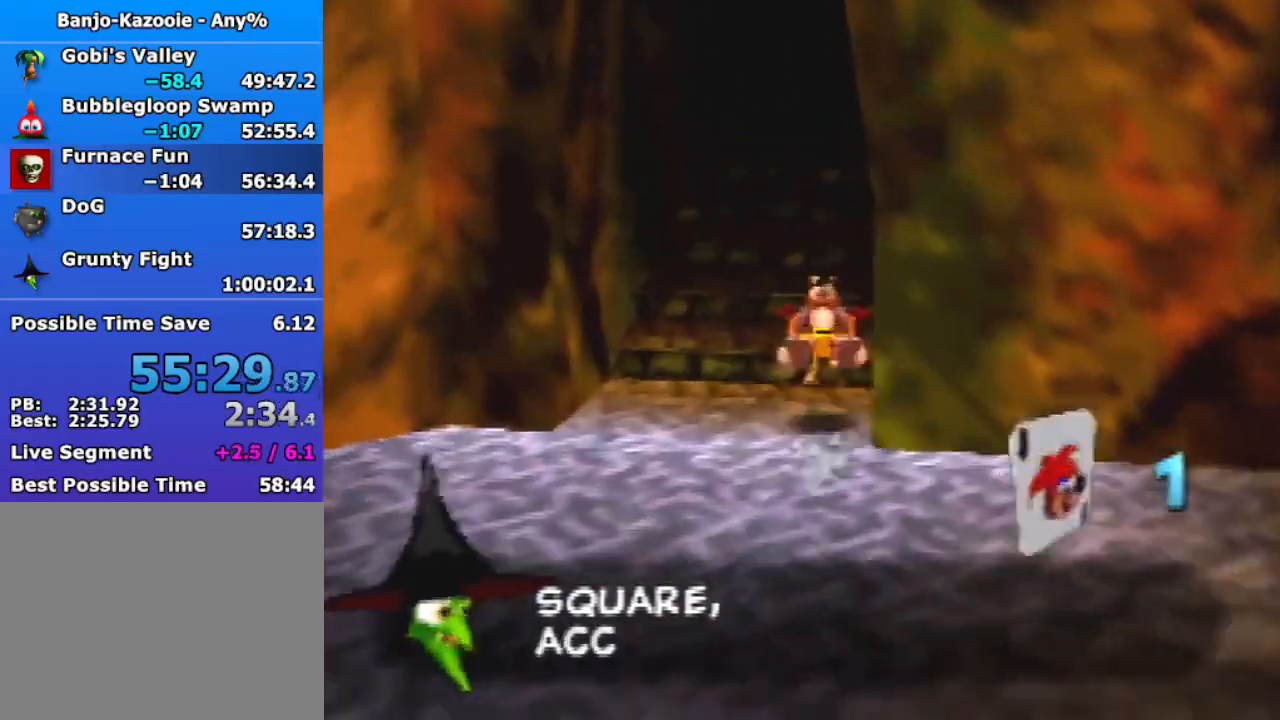
{"buttons": ["Z"], "left_stick": "up", "events": [[233, "R1", "up"], [267, "A", "up"]]}
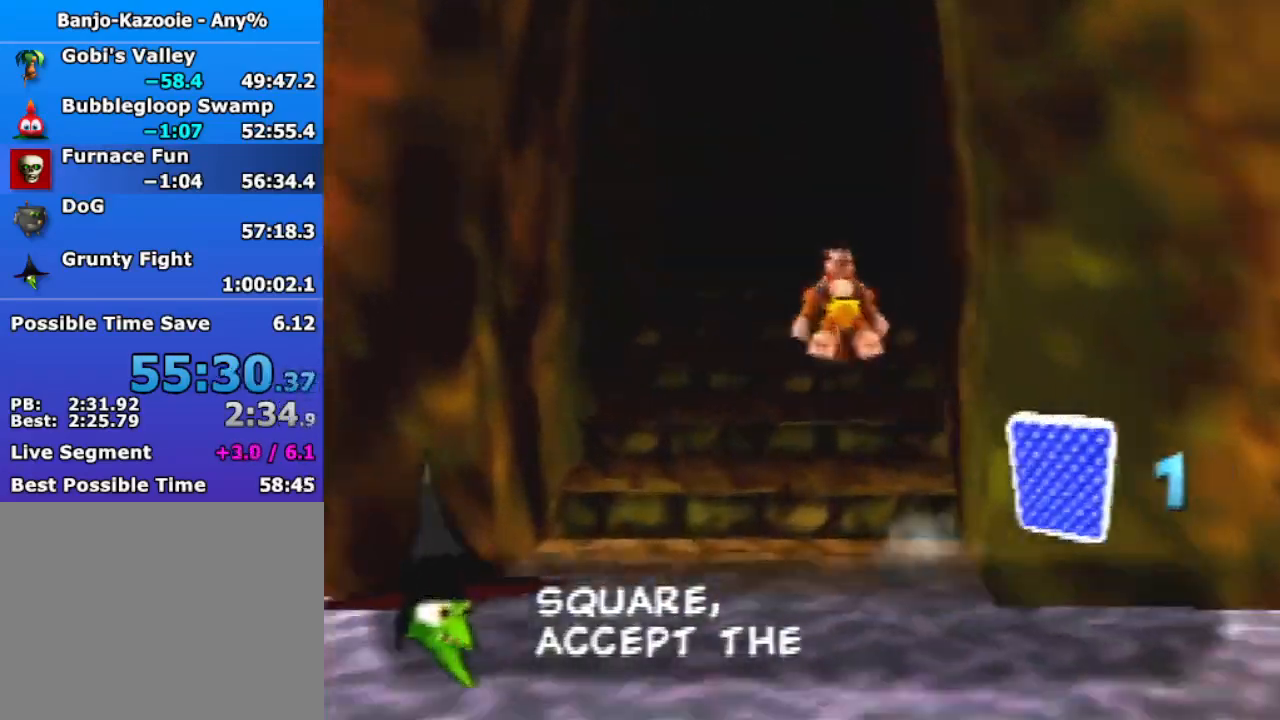
{"buttons": ["Z"], "left_stick": "up", "events": []}
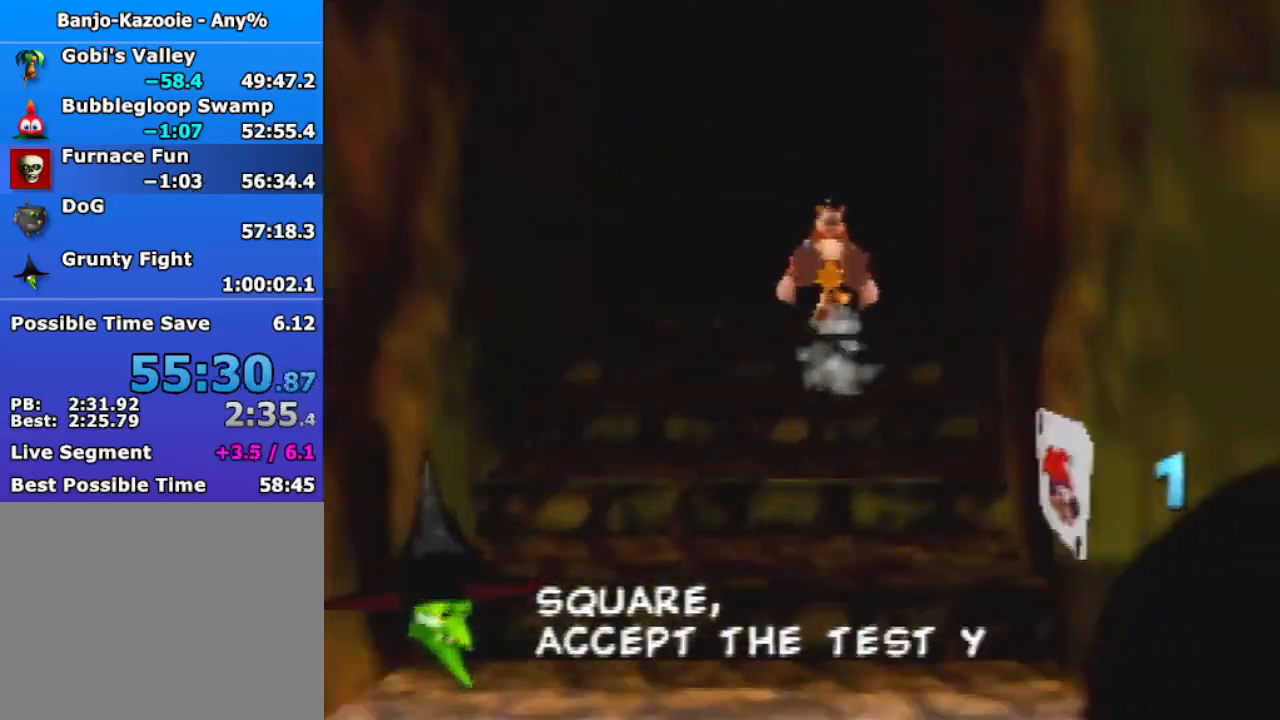
{"buttons": ["Z"], "left_stick": "up-right", "events": [[333, "left_stick", "up-right"]]}
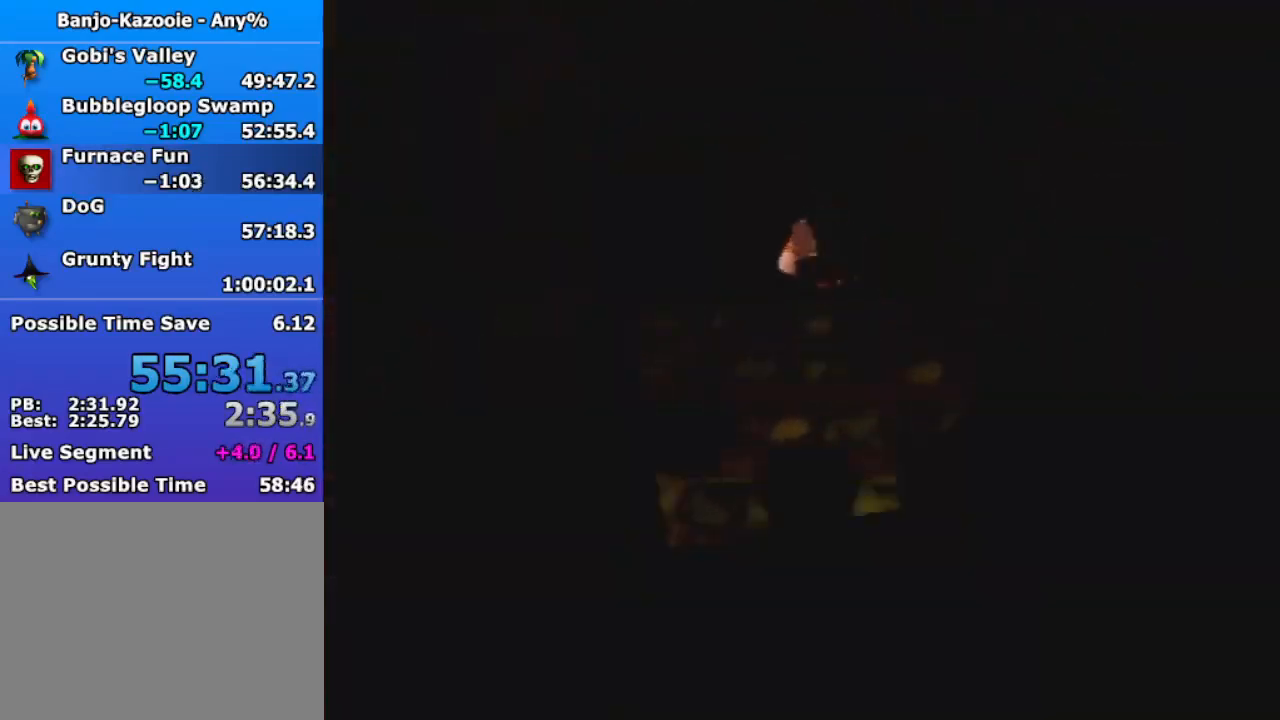
{"buttons": ["Z"], "left_stick": "up-right", "events": []}
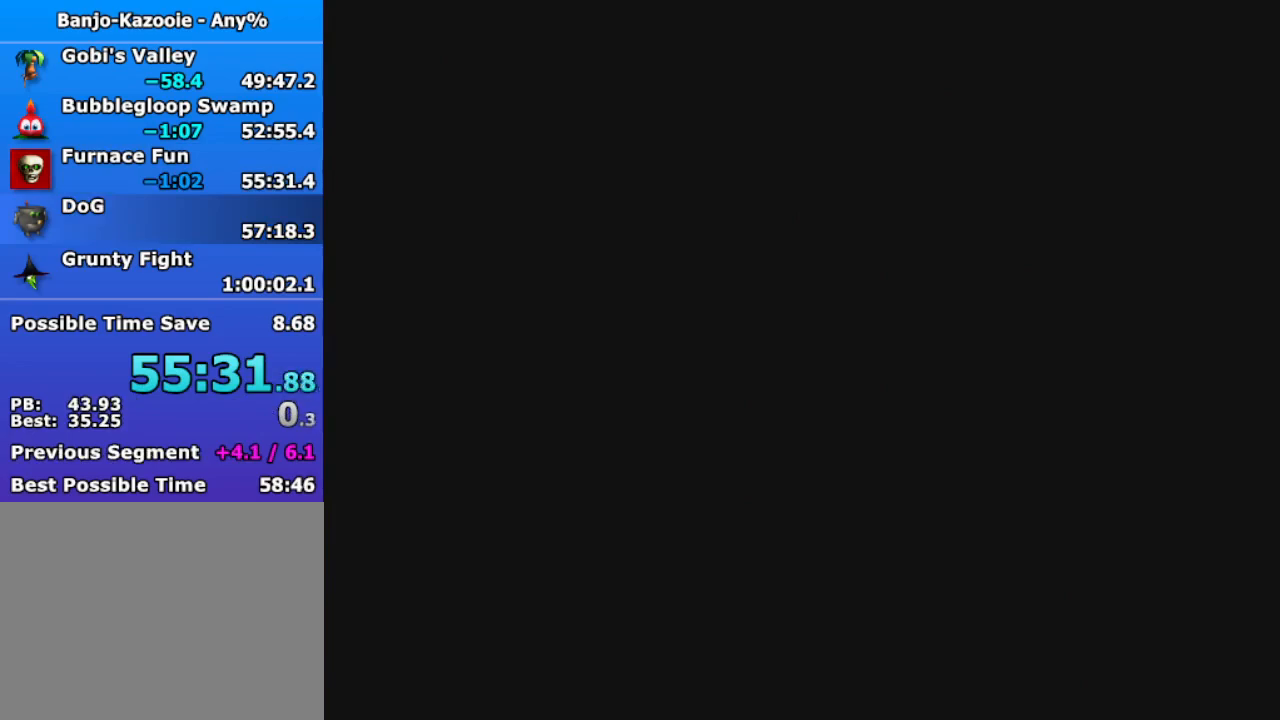
{"buttons": ["Z"], "left_stick": "up-right", "events": []}
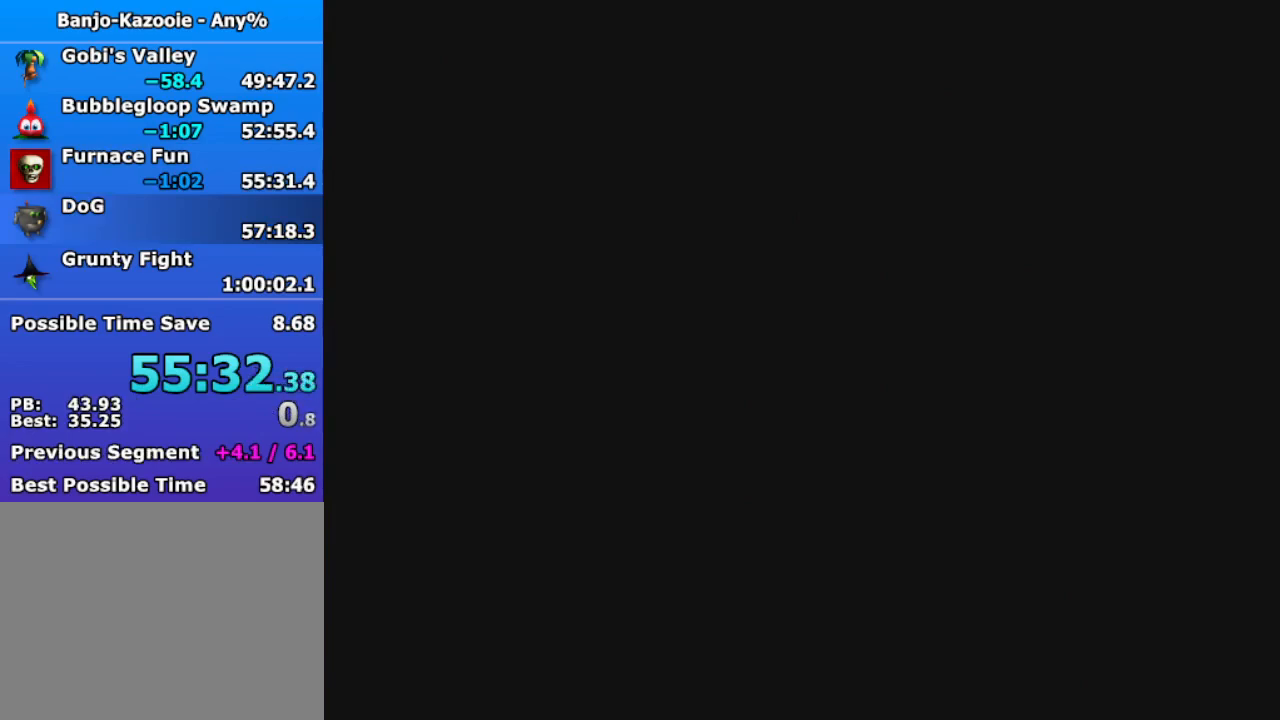
{"buttons": ["Z"], "left_stick": "up-right", "events": []}
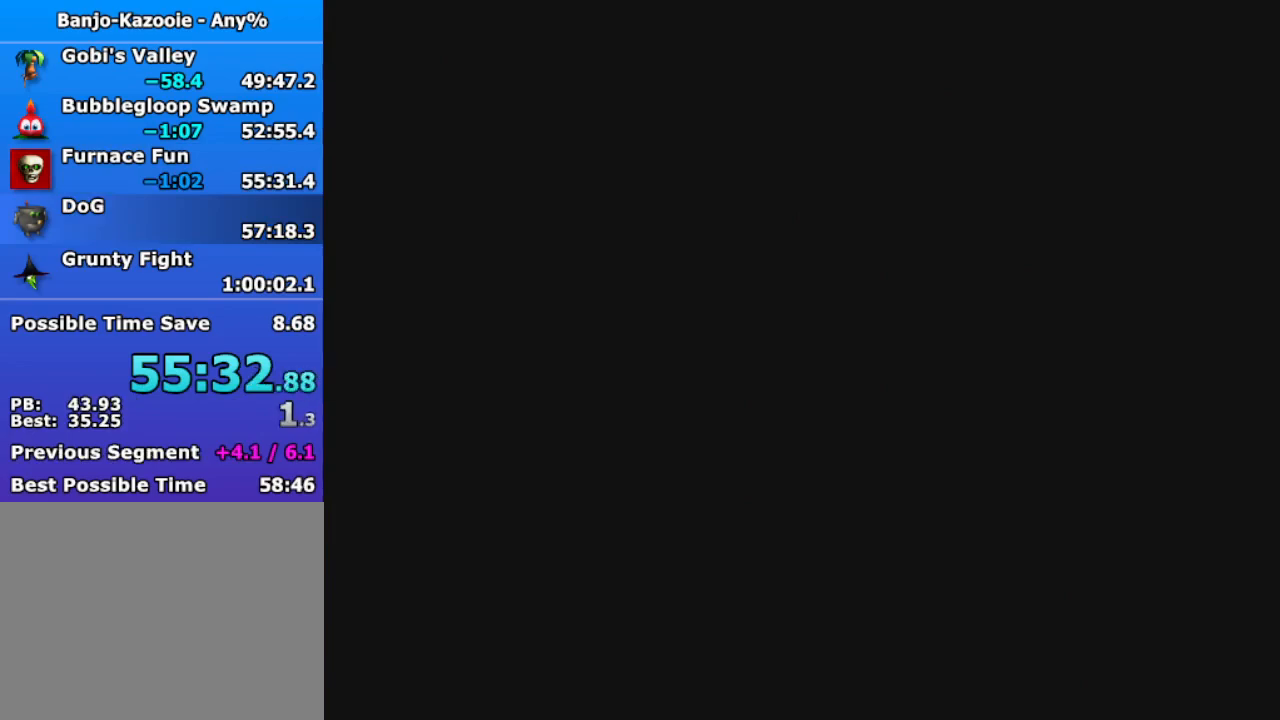
{"buttons": ["Z"], "left_stick": "up-right", "events": [[33, "A", "down"], [67, "B", "down"], [100, "R1", "down"], [200, "B", "up"], [200, "R1", "up"], [233, "A", "up"], [400, "A", "down"], [467, "A", "up"]]}
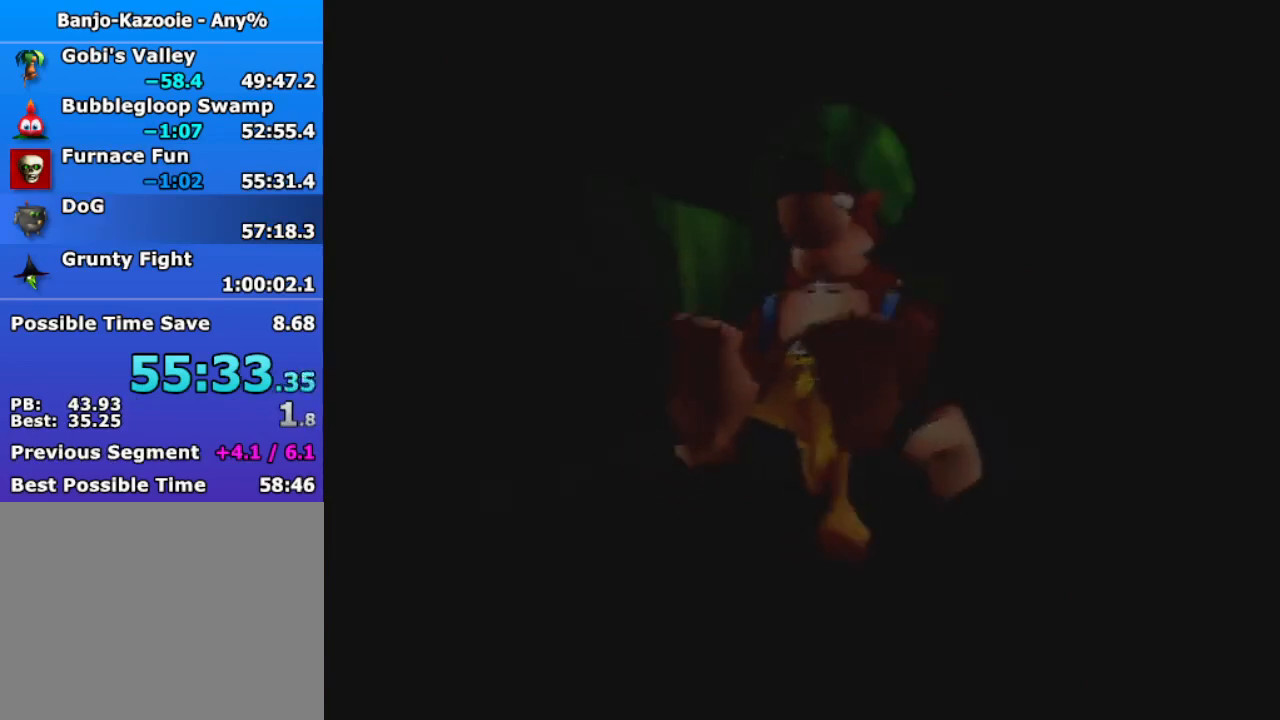
{"buttons": ["Z"], "left_stick": "up-right", "events": [[33, "A", "down"], [133, "A", "up"]]}
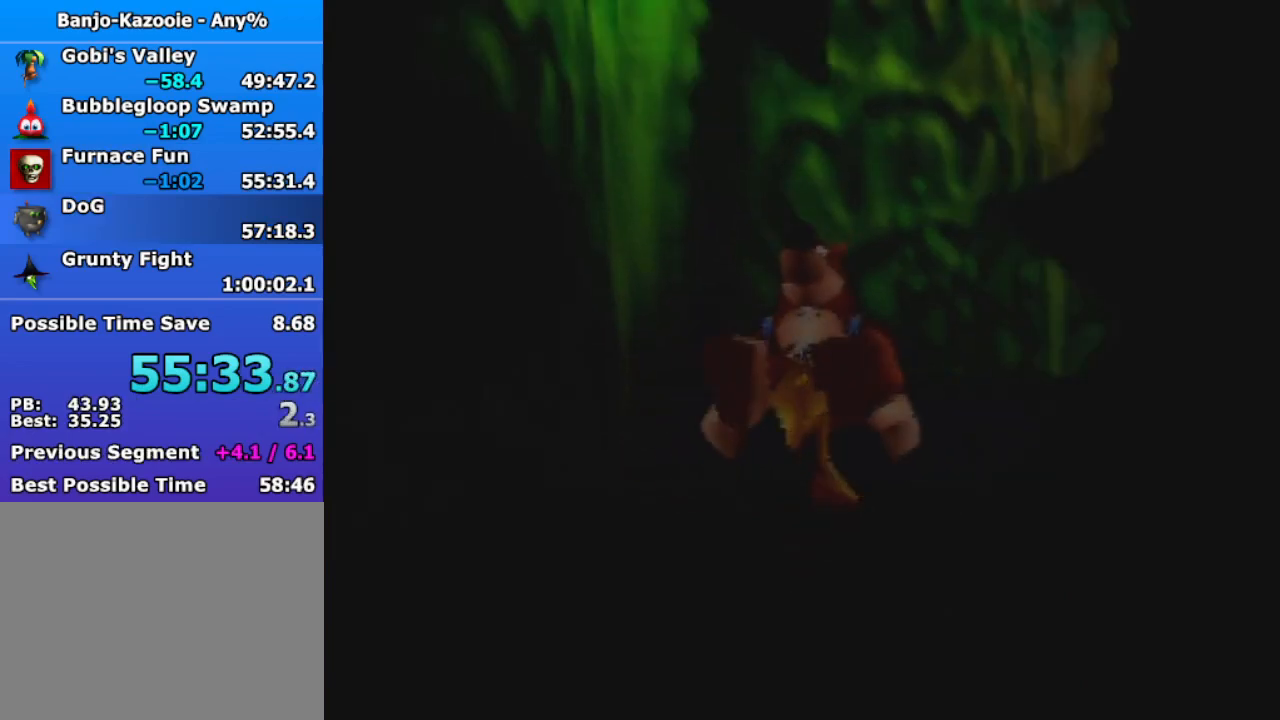
{"buttons": ["Z"], "left_stick": "up-right", "events": [[233, "A", "down"], [400, "A", "up"]]}
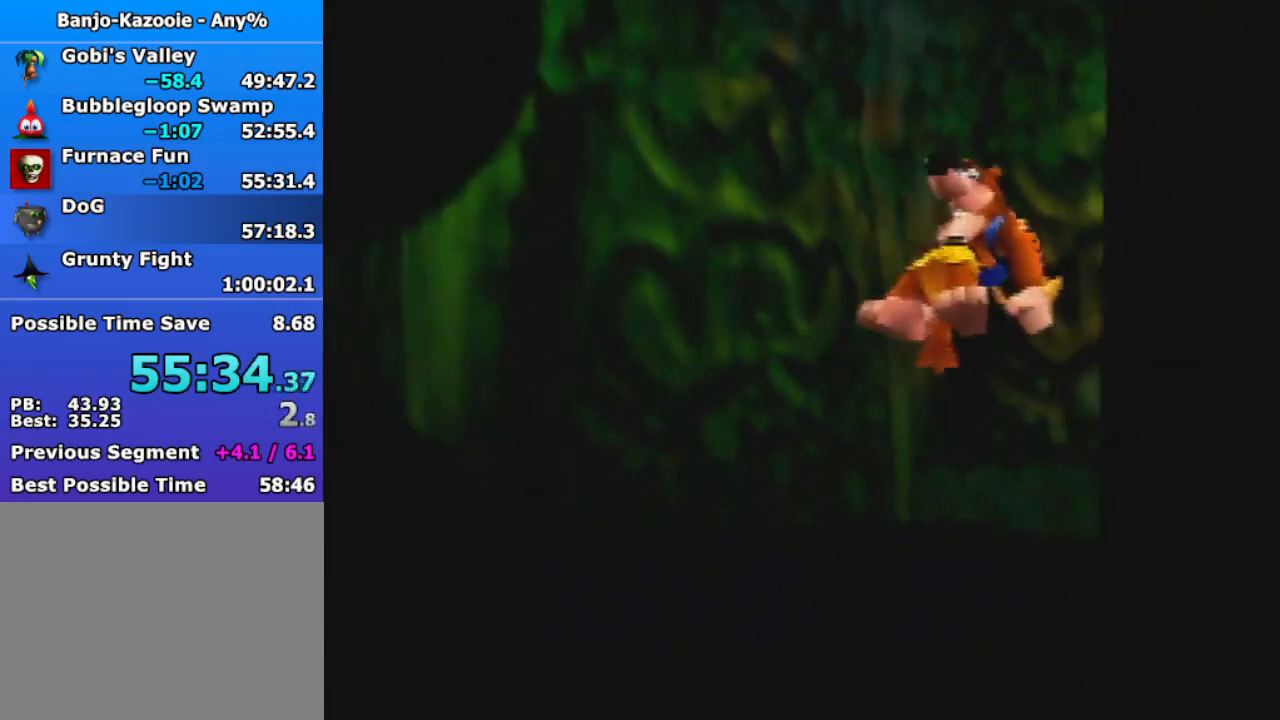
{"buttons": ["A", "Z"], "left_stick": "up-right", "events": [[400, "A", "down"]]}
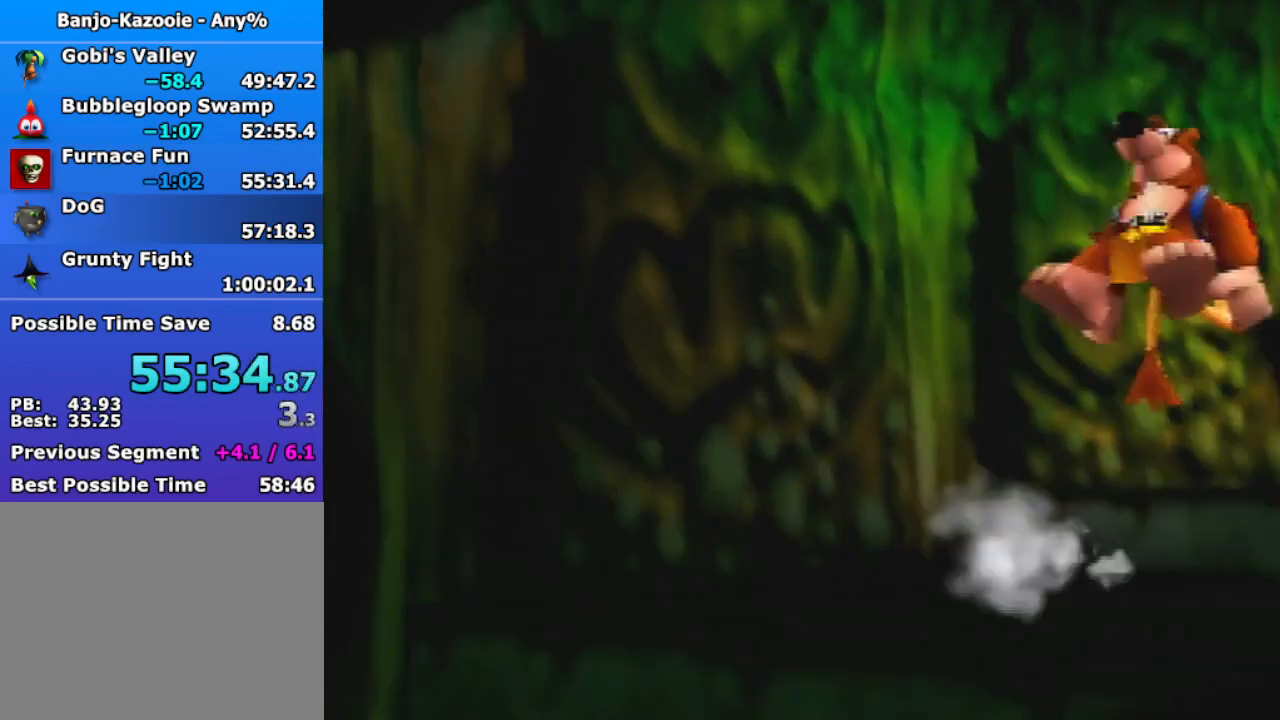
{"buttons": ["Z"], "left_stick": "up-right", "events": [[33, "A", "up"]]}
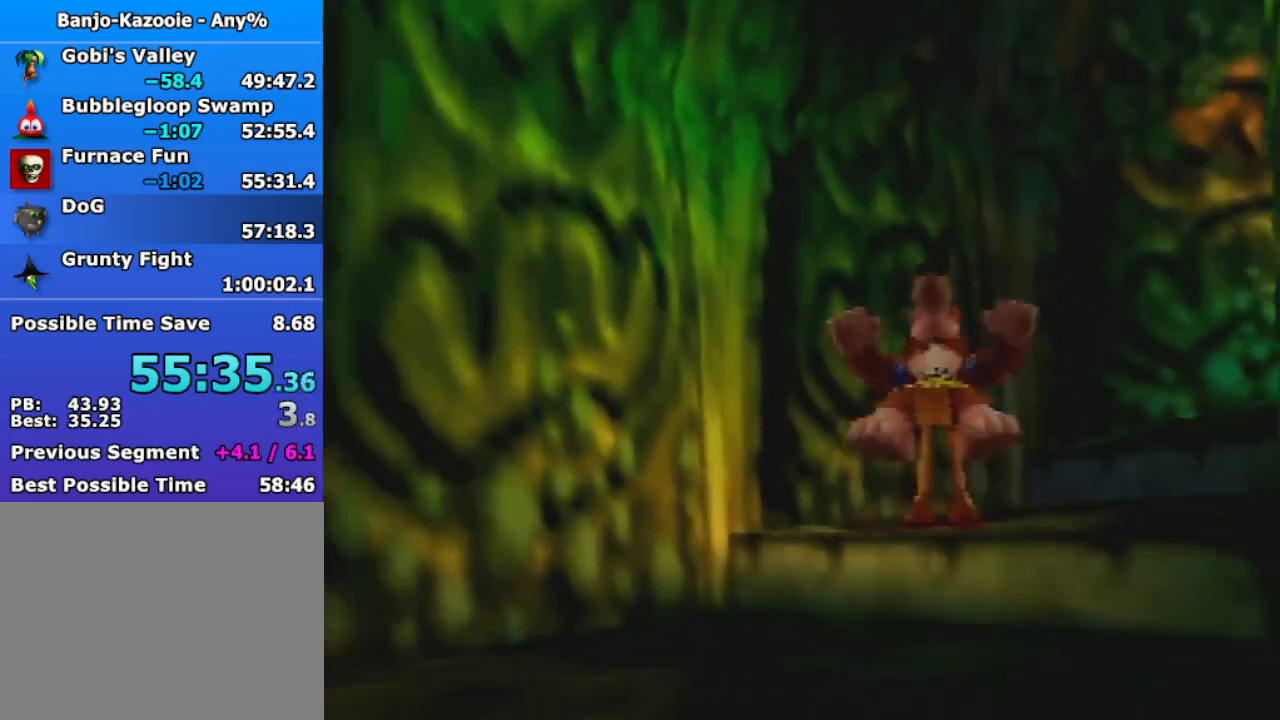
{"buttons": ["Z"], "left_stick": "up-right", "events": [[100, "A", "down"], [333, "A", "up"]]}